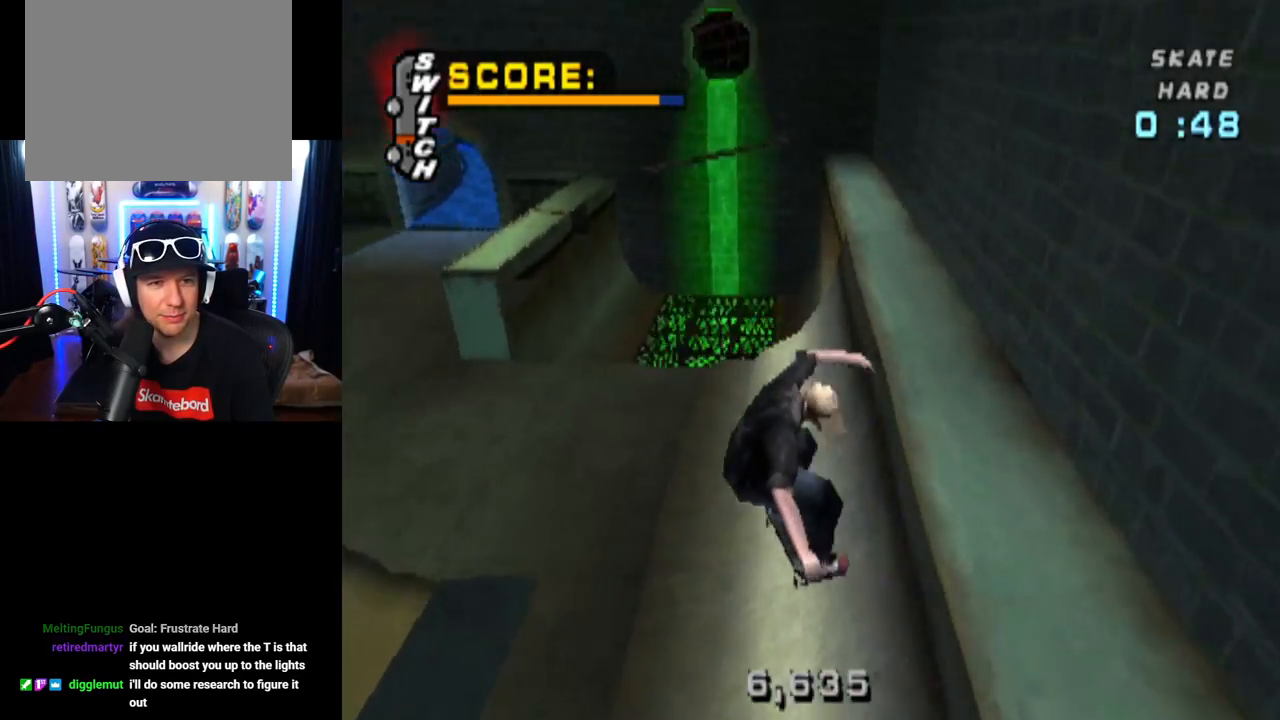
Gameplay with a controller (PlayStation layout); each line is a JSON object with the inputs held at the frame after it. "events" lists button and stick changes between this image and that frame as [ms after this image, input, new state], when the widget could be followed in between. Not read: L3 R3.
{"buttons": ["CROSS", "DPAD_DOWN", "DPAD_LEFT"], "left_stick": "center", "right_stick": "center", "events": [[384, "DPAD_LEFT", "down"], [417, "DPAD_DOWN", "down"]]}
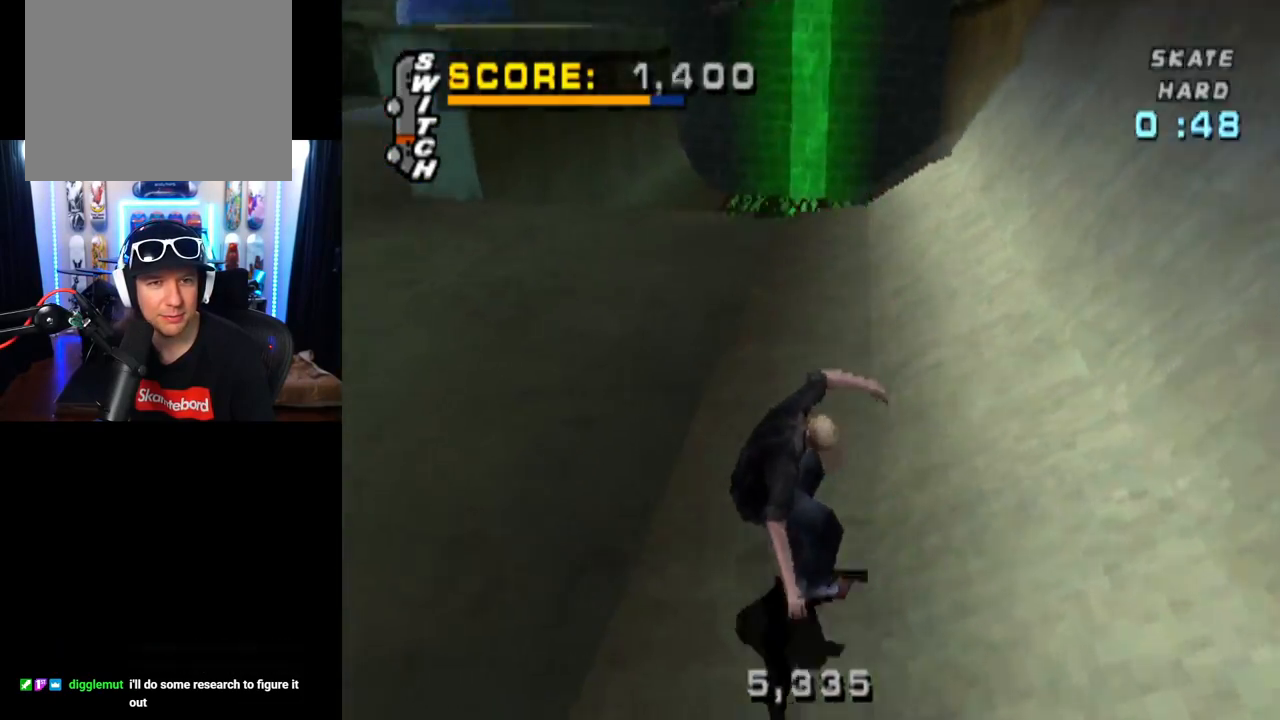
{"buttons": ["CROSS"], "left_stick": "center", "right_stick": "center", "events": [[267, "DPAD_DOWN", "up"], [301, "DPAD_LEFT", "up"]]}
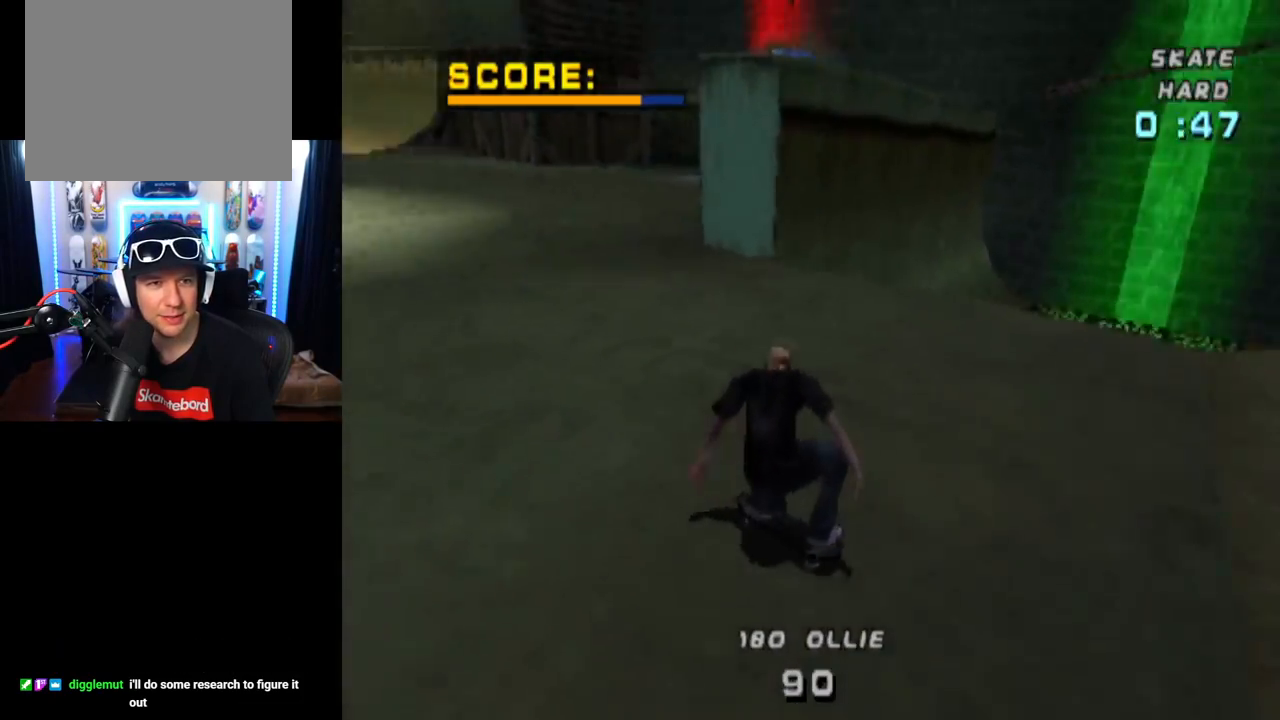
{"buttons": ["CROSS"], "left_stick": "center", "right_stick": "center", "events": [[33, "DPAD_LEFT", "down"], [133, "CROSS", "up"], [150, "DPAD_LEFT", "up"], [250, "CROSS", "down"]]}
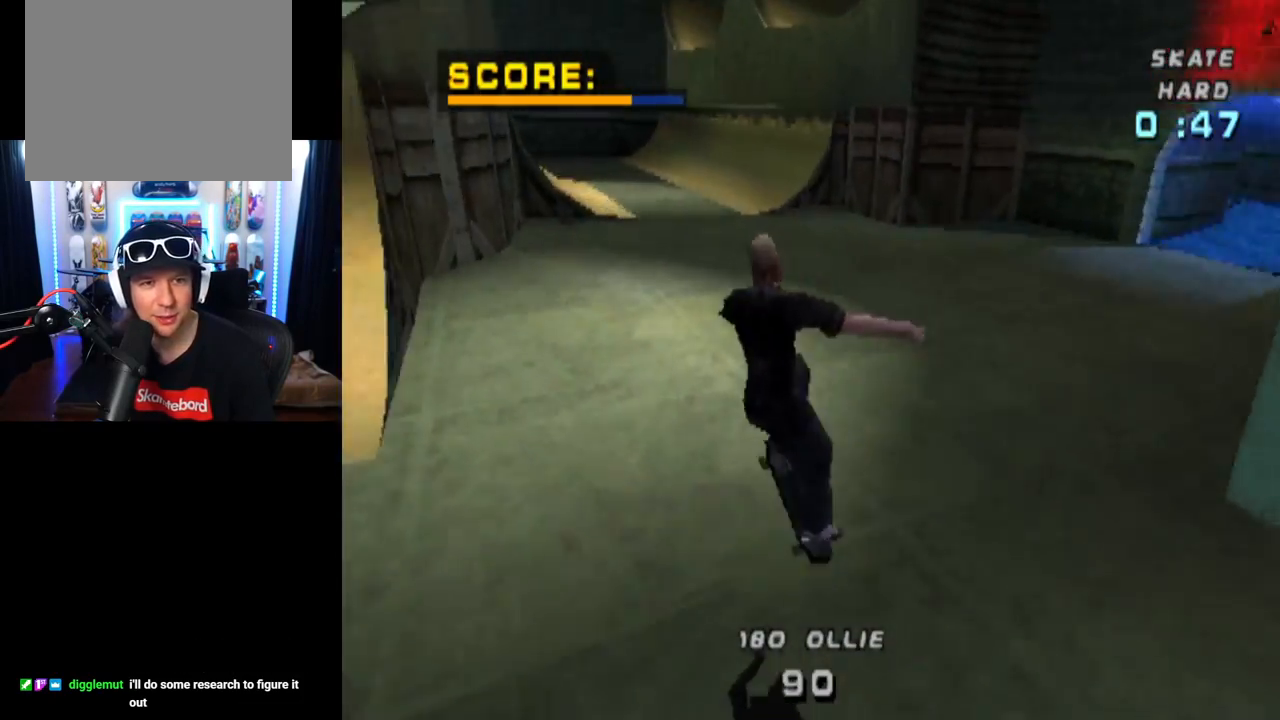
{"buttons": ["CROSS"], "left_stick": "center", "right_stick": "center", "events": []}
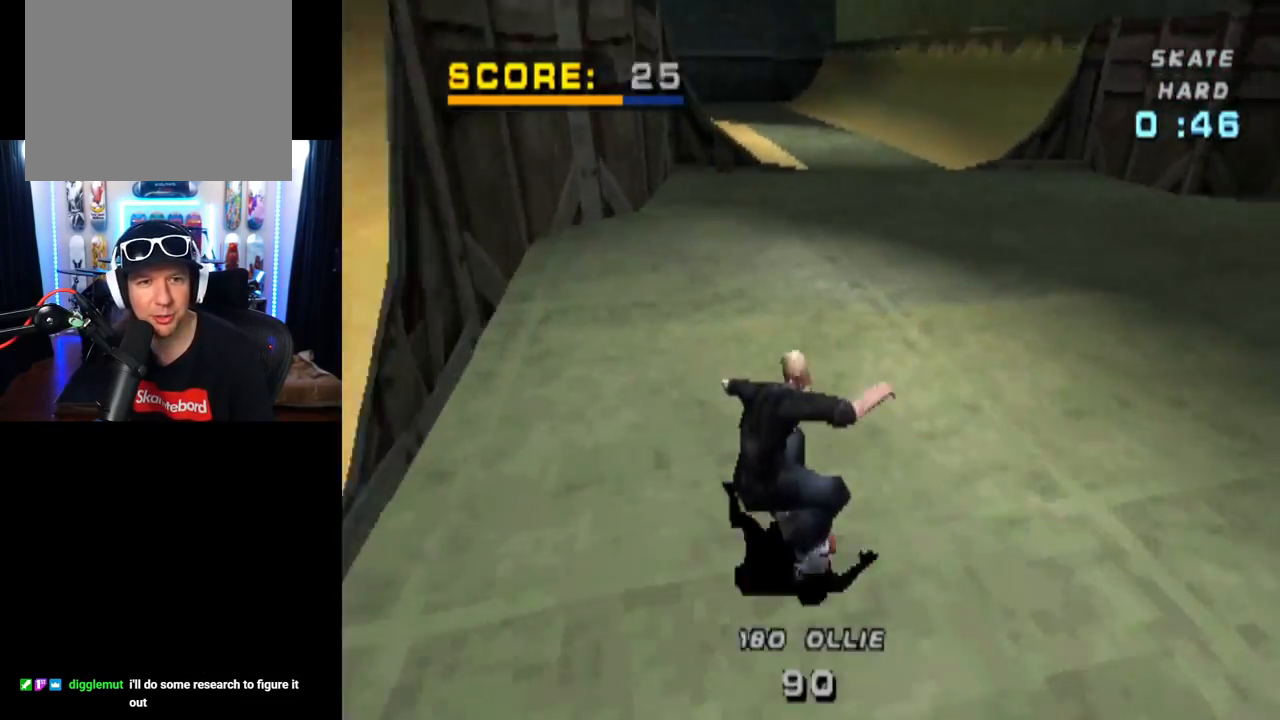
{"buttons": ["CROSS"], "left_stick": "center", "right_stick": "center", "events": []}
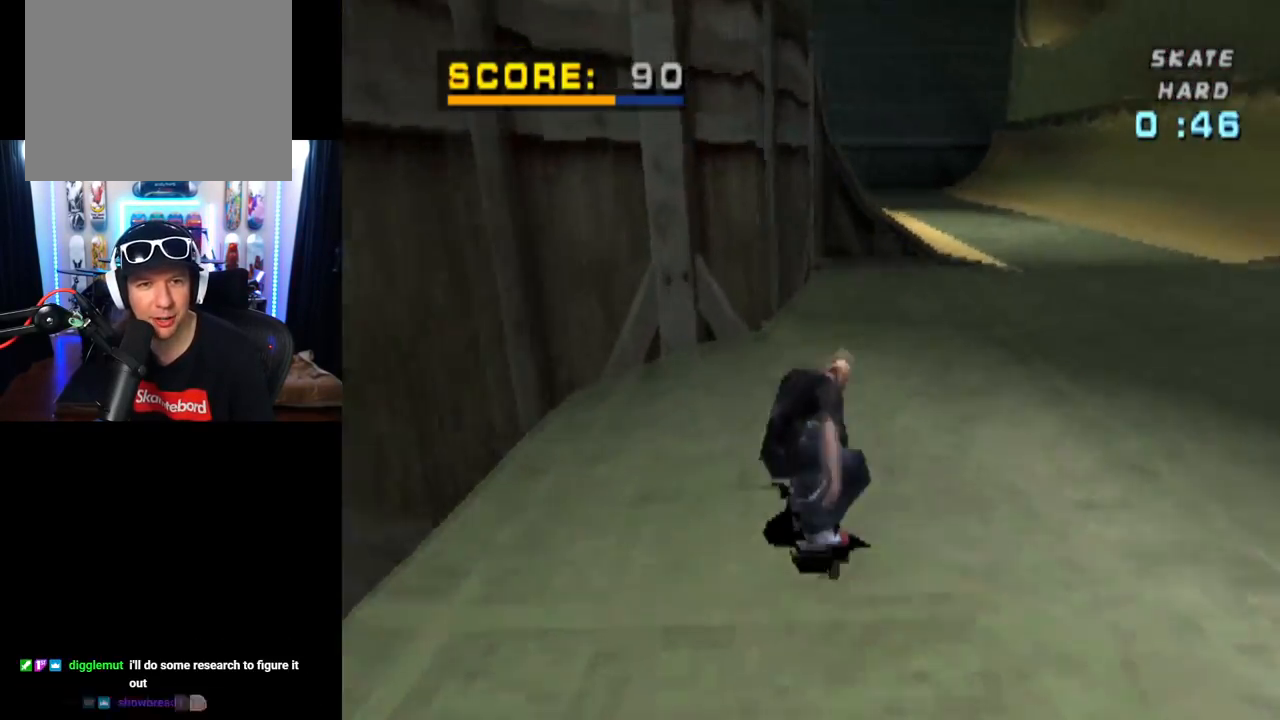
{"buttons": ["TRIANGLE"], "left_stick": "center", "right_stick": "center", "events": [[17, "DPAD_RIGHT", "down"], [134, "DPAD_RIGHT", "up"], [167, "CROSS", "up"], [167, "TRIANGLE", "down"], [217, "DPAD_UP", "down"], [317, "DPAD_UP", "up"], [334, "CROSS", "down"], [384, "DPAD_UP", "down"], [467, "CROSS", "up"], [501, "DPAD_UP", "up"]]}
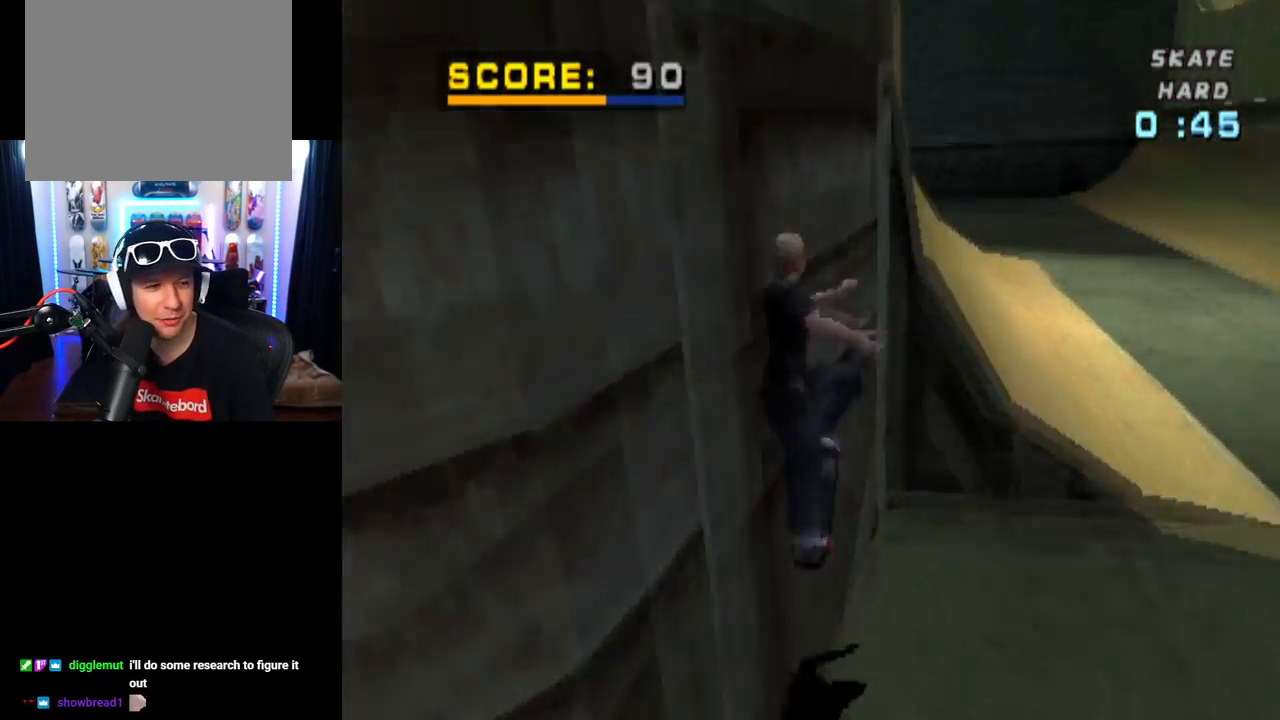
{"buttons": ["CROSS"], "left_stick": "center", "right_stick": "center", "events": [[33, "DPAD_UP", "down"], [67, "CROSS", "down"], [133, "TRIANGLE", "up"], [200, "DPAD_UP", "up"], [200, "TRIANGLE", "down"], [317, "TRIANGLE", "up"]]}
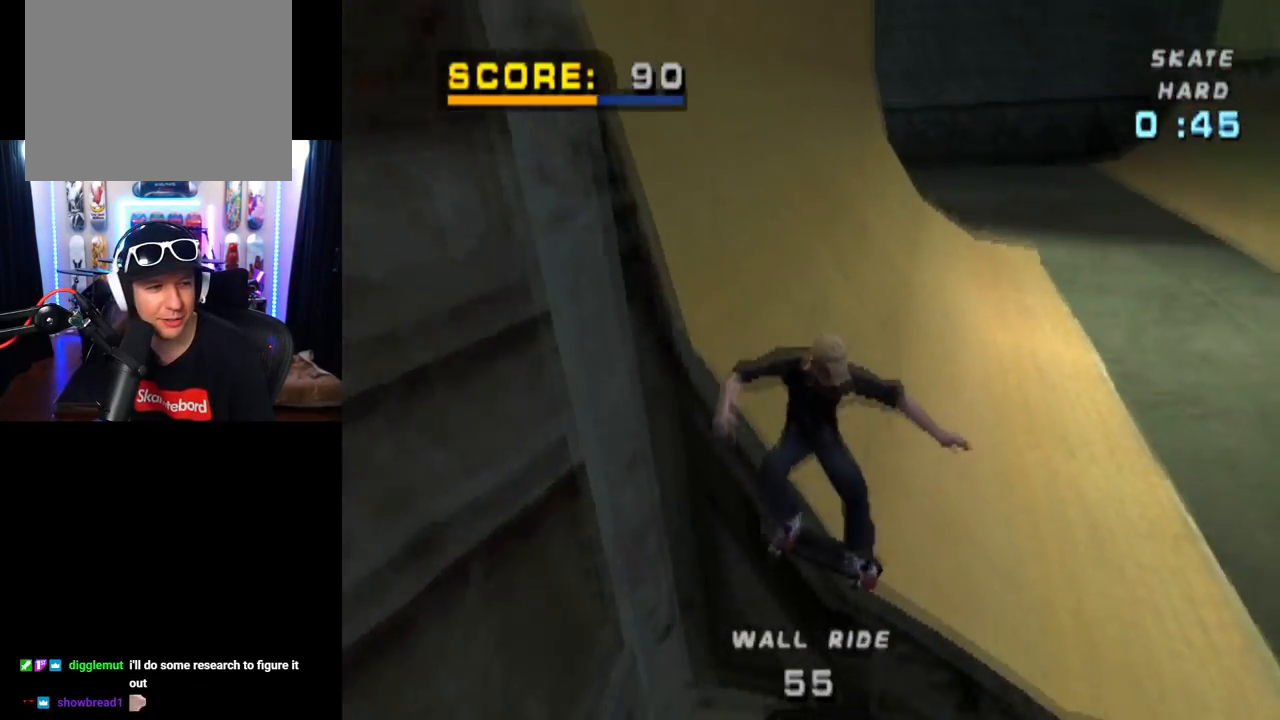
{"buttons": ["CROSS"], "left_stick": "center", "right_stick": "center", "events": []}
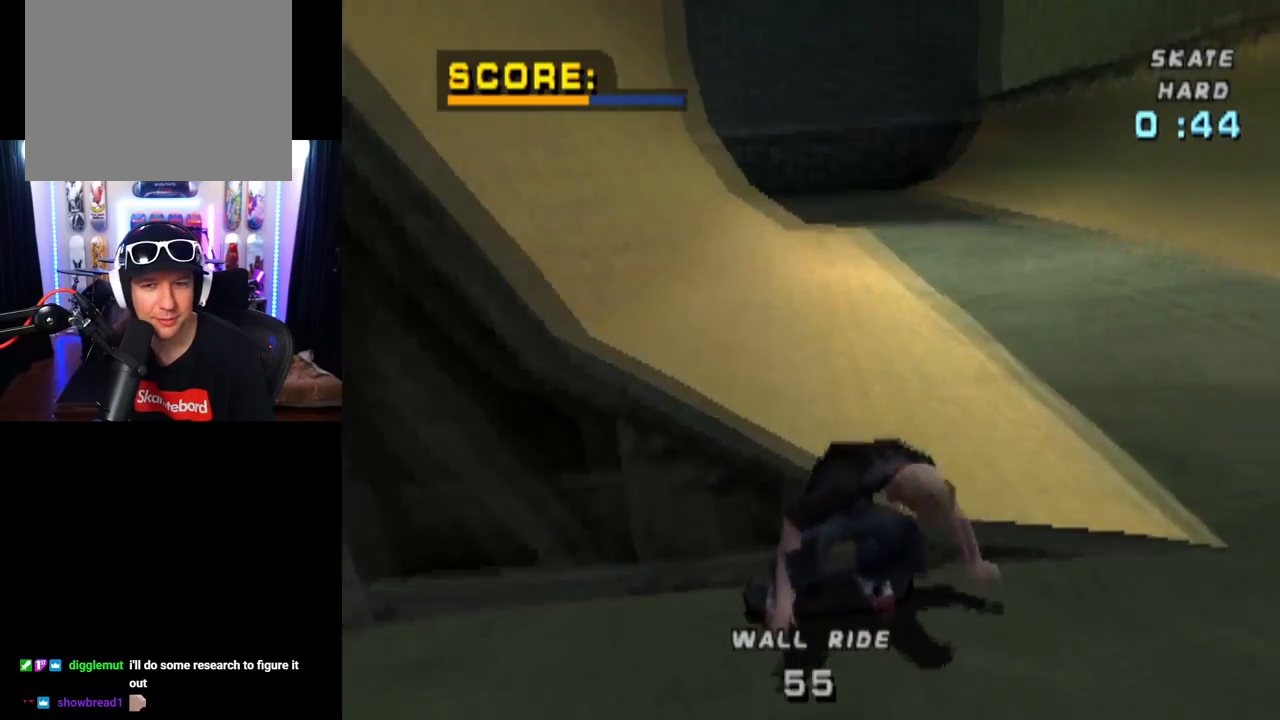
{"buttons": ["CROSS", "DPAD_LEFT"], "left_stick": "center", "right_stick": "center", "events": [[117, "DPAD_LEFT", "down"]]}
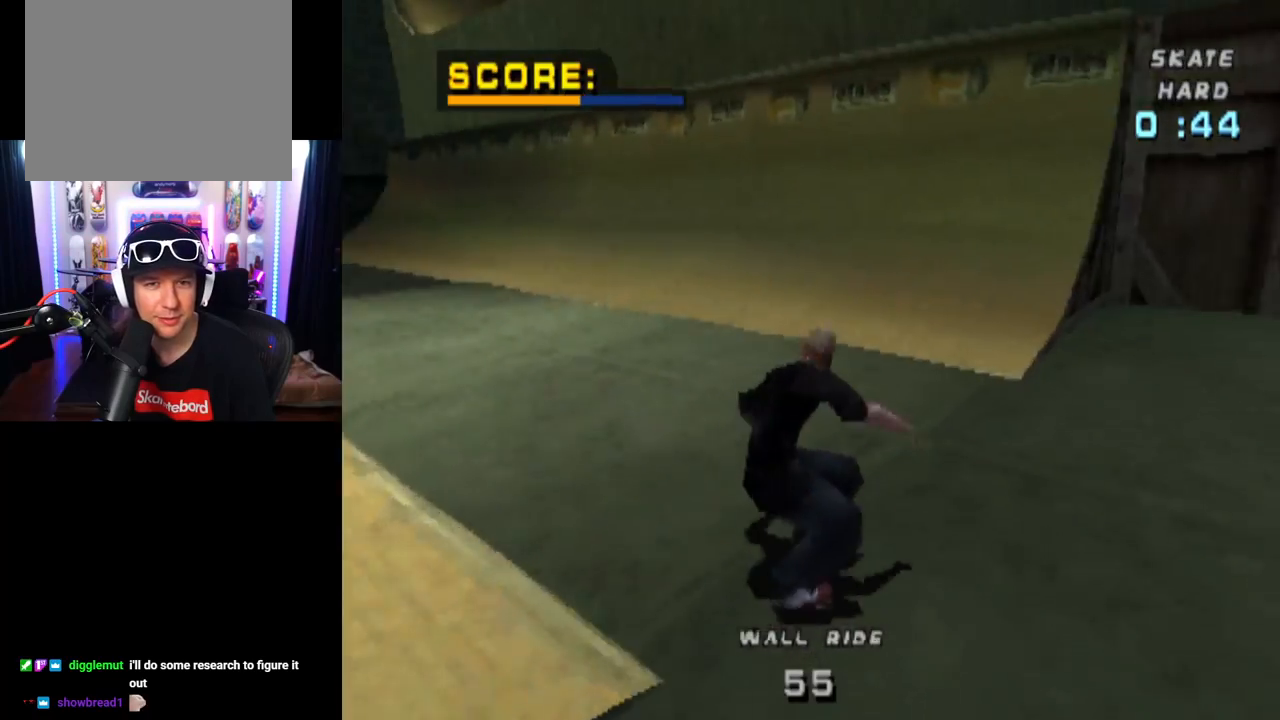
{"buttons": ["CROSS", "DPAD_LEFT"], "left_stick": "center", "right_stick": "center", "events": [[167, "DPAD_LEFT", "up"], [434, "DPAD_LEFT", "down"]]}
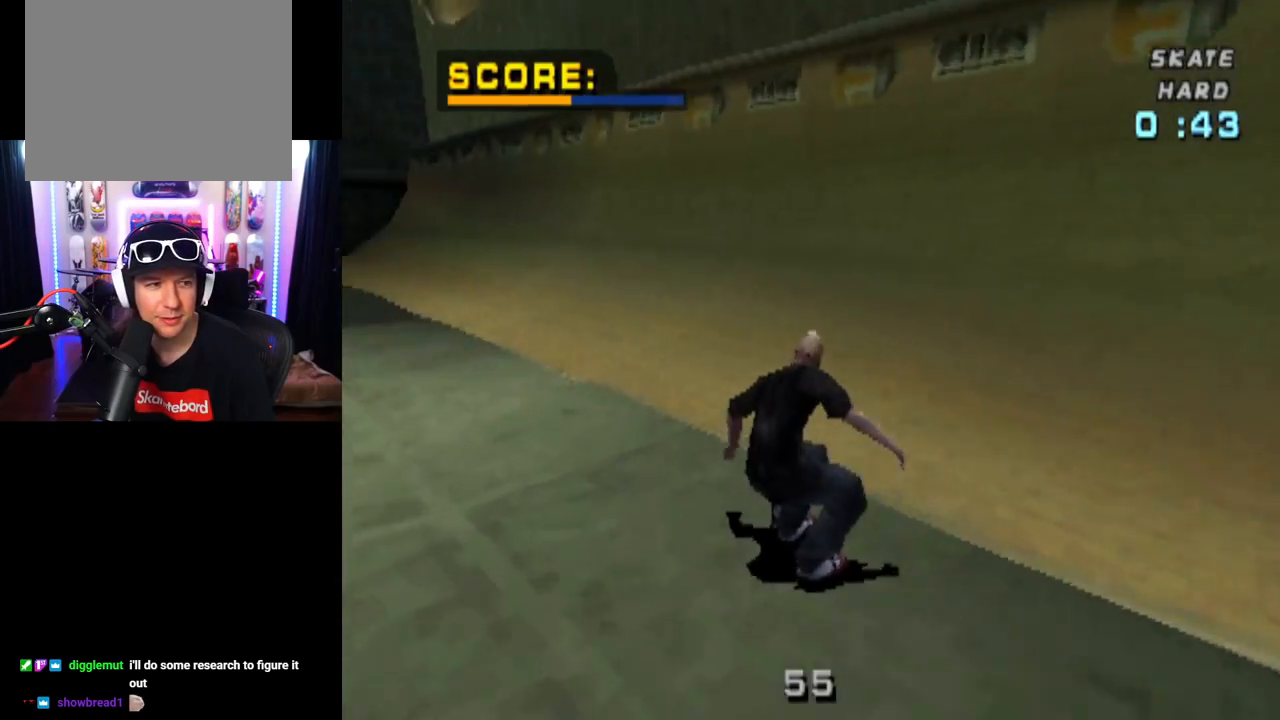
{"buttons": ["CROSS"], "left_stick": "center", "right_stick": "center", "events": [[267, "DPAD_LEFT", "up"]]}
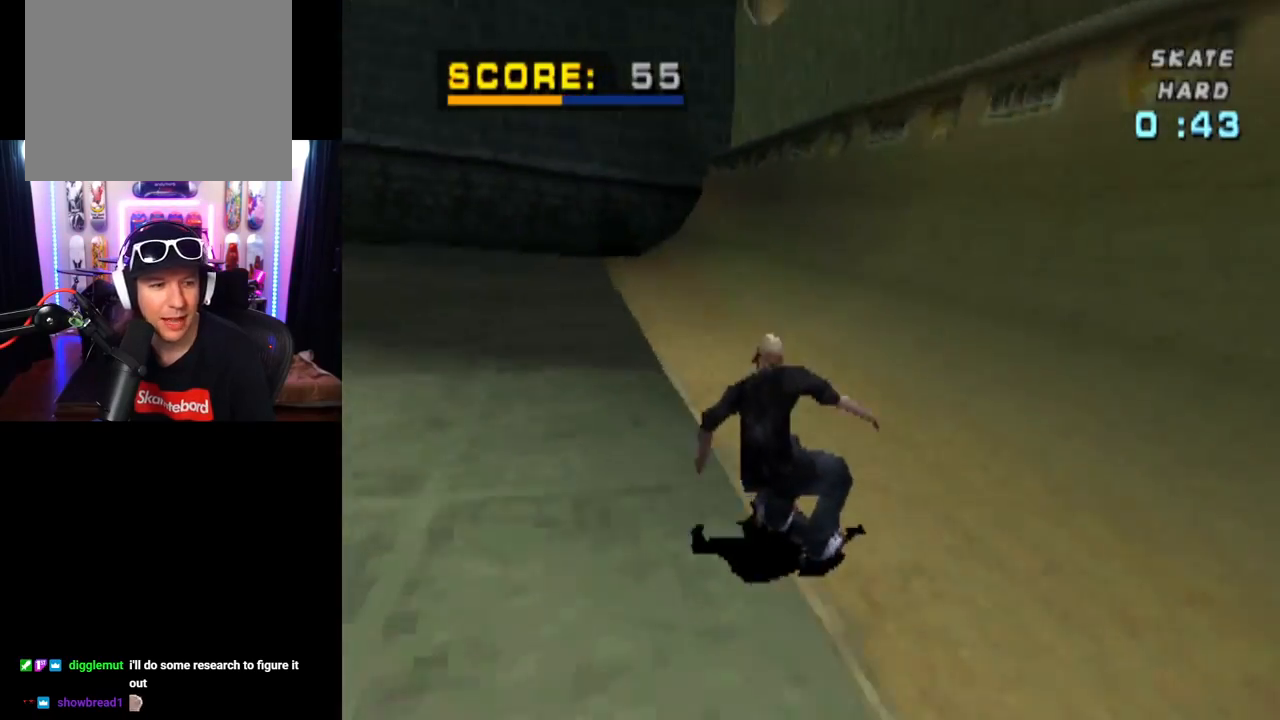
{"buttons": ["CROSS"], "left_stick": "center", "right_stick": "center", "events": []}
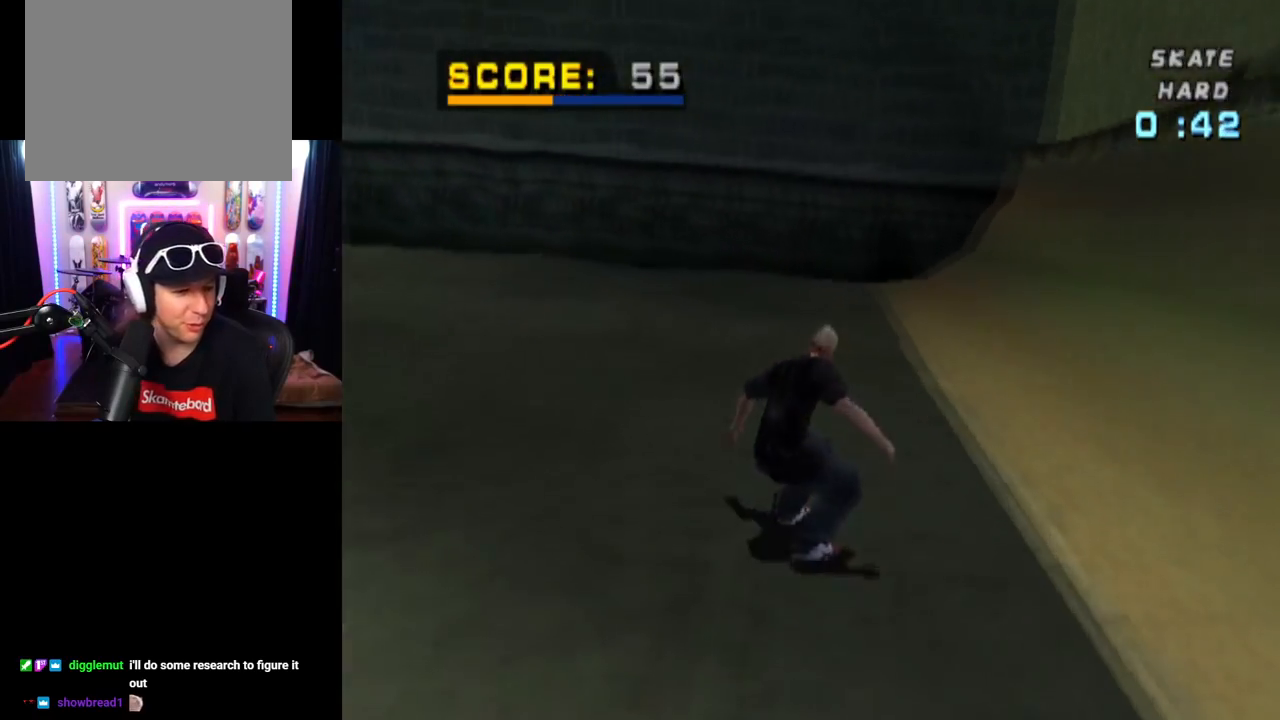
{"buttons": ["CROSS", "DPAD_DOWN", "DPAD_LEFT"], "left_stick": "center", "right_stick": "center", "events": [[250, "DPAD_LEFT", "down"], [300, "DPAD_DOWN", "down"]]}
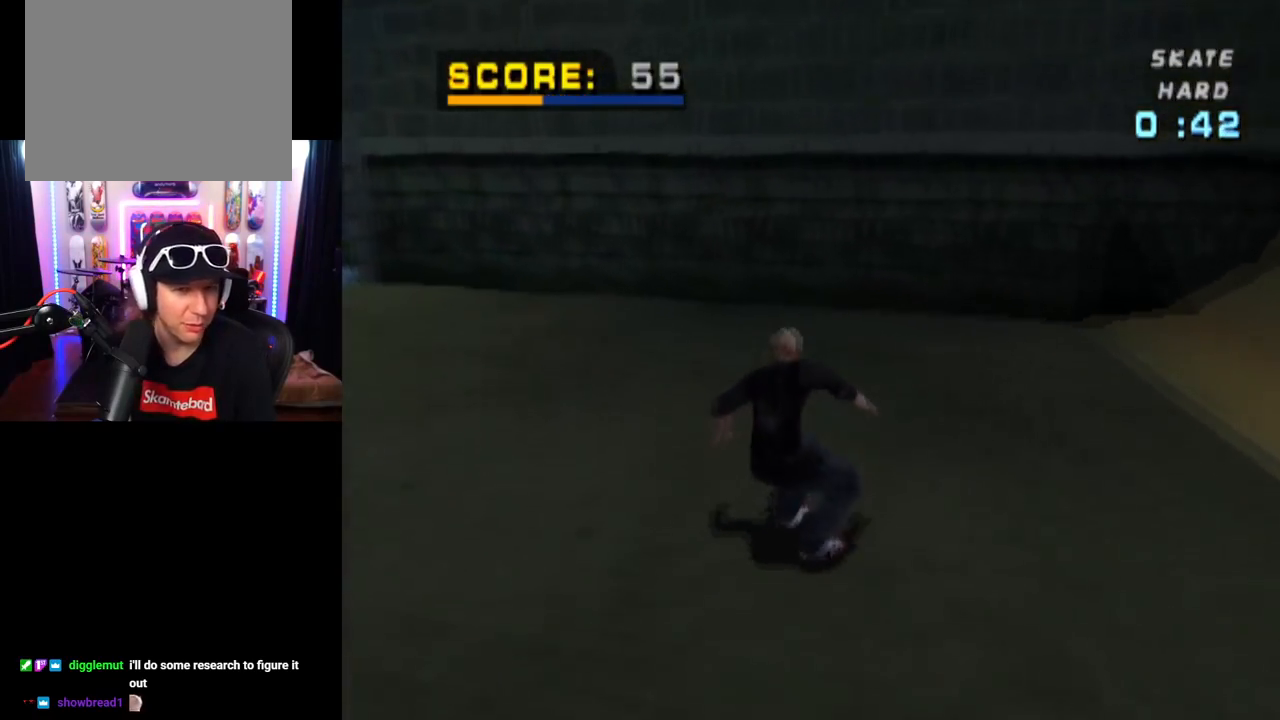
{"buttons": ["CROSS", "DPAD_LEFT"], "left_stick": "center", "right_stick": "center", "events": [[17, "DPAD_DOWN", "up"], [50, "DPAD_LEFT", "up"], [334, "DPAD_LEFT", "down"]]}
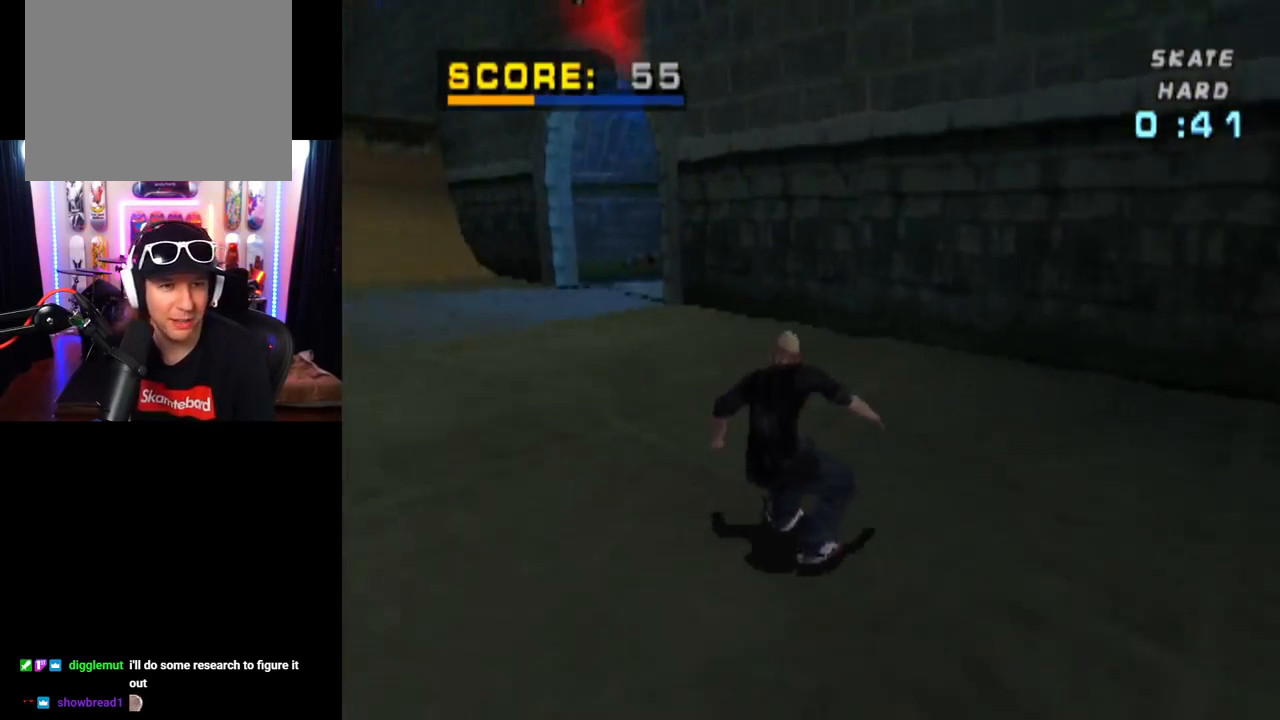
{"buttons": ["CROSS"], "left_stick": "center", "right_stick": "center", "events": [[17, "DPAD_LEFT", "up"]]}
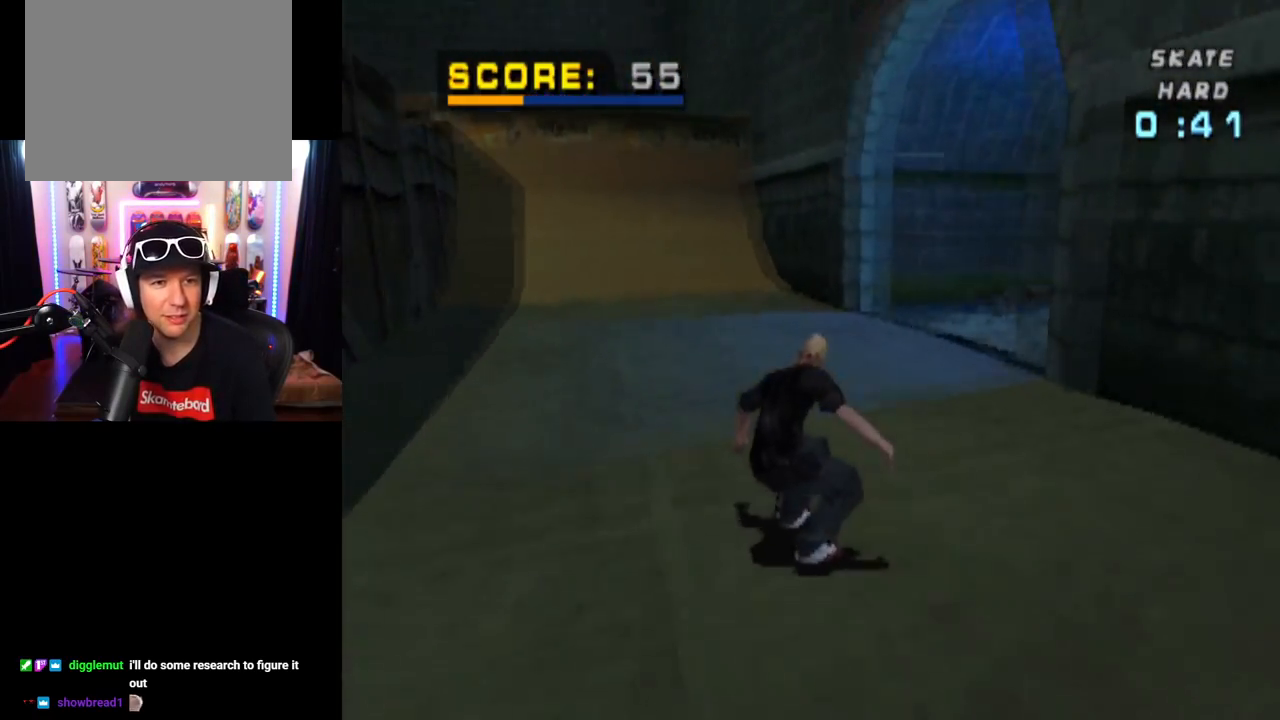
{"buttons": ["CROSS"], "left_stick": "center", "right_stick": "center", "events": [[117, "DPAD_RIGHT", "down"], [384, "DPAD_RIGHT", "up"]]}
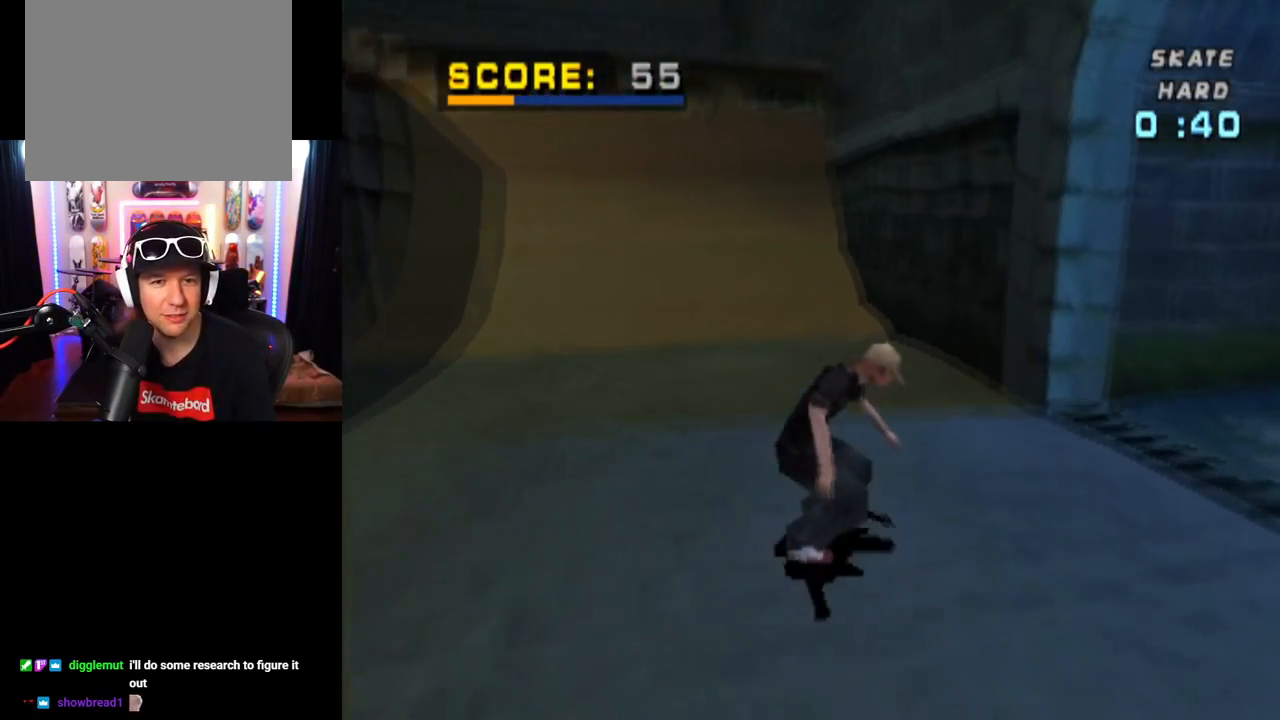
{"buttons": ["CROSS", "TRIANGLE", "DPAD_UP"], "left_stick": "center", "right_stick": "center", "events": [[17, "DPAD_UP", "down"], [100, "DPAD_UP", "up"], [167, "DPAD_UP", "down"], [267, "TRIANGLE", "down"], [283, "CROSS", "up"], [400, "CROSS", "down"], [400, "DPAD_UP", "up"], [484, "DPAD_UP", "down"]]}
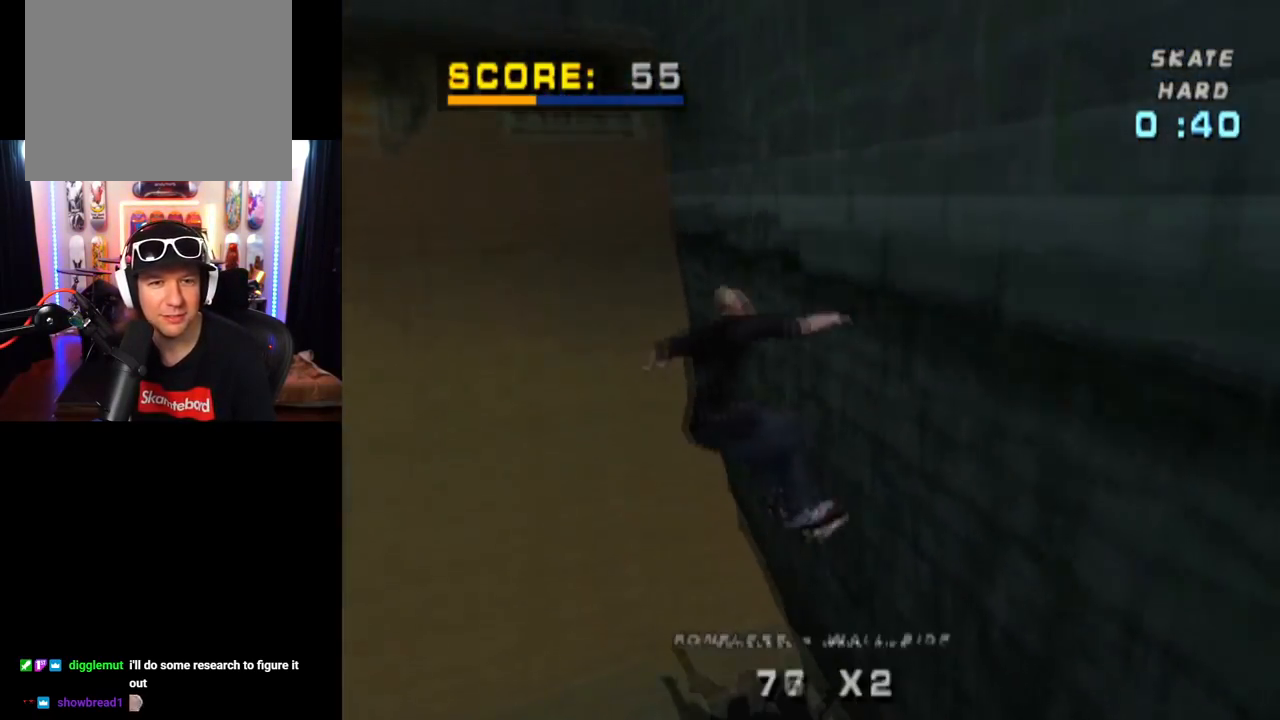
{"buttons": ["CROSS", "TRIANGLE"], "left_stick": "center", "right_stick": "center", "events": [[34, "CROSS", "up"], [67, "DPAD_UP", "up"], [134, "DPAD_UP", "down"], [184, "CROSS", "down"], [301, "DPAD_UP", "up"]]}
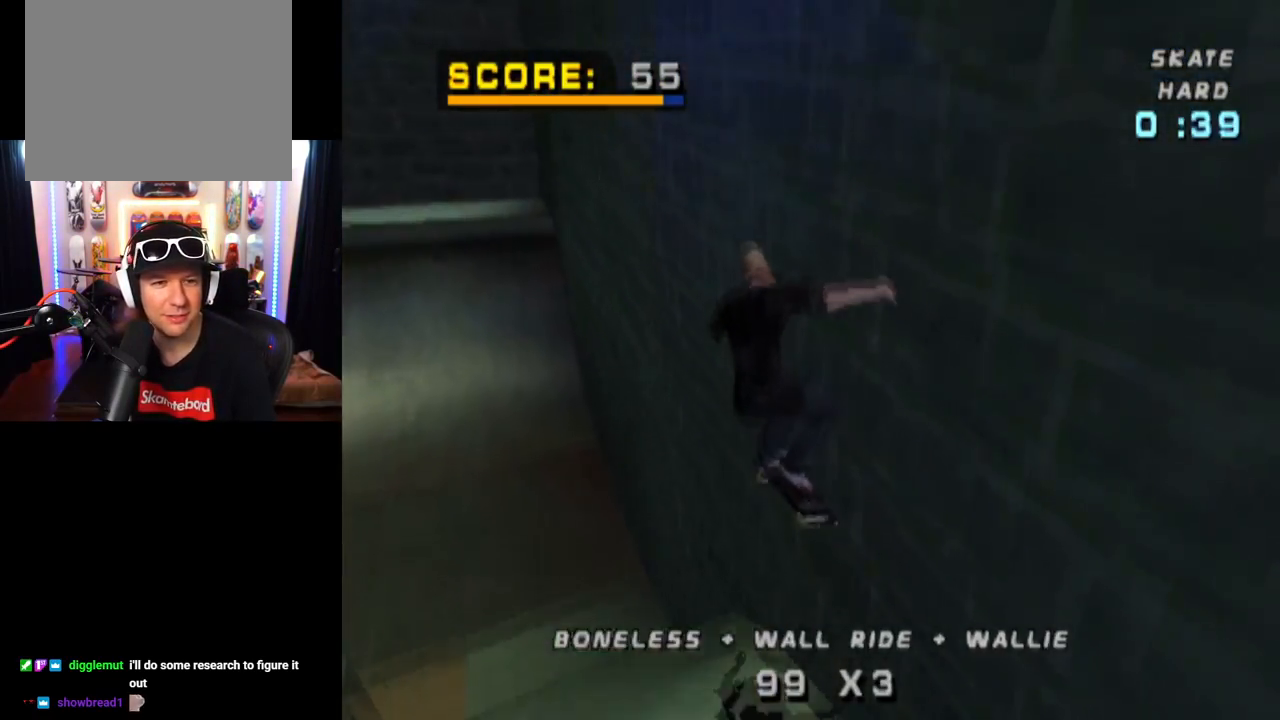
{"buttons": ["CROSS"], "left_stick": "center", "right_stick": "center", "events": [[117, "TRIANGLE", "up"]]}
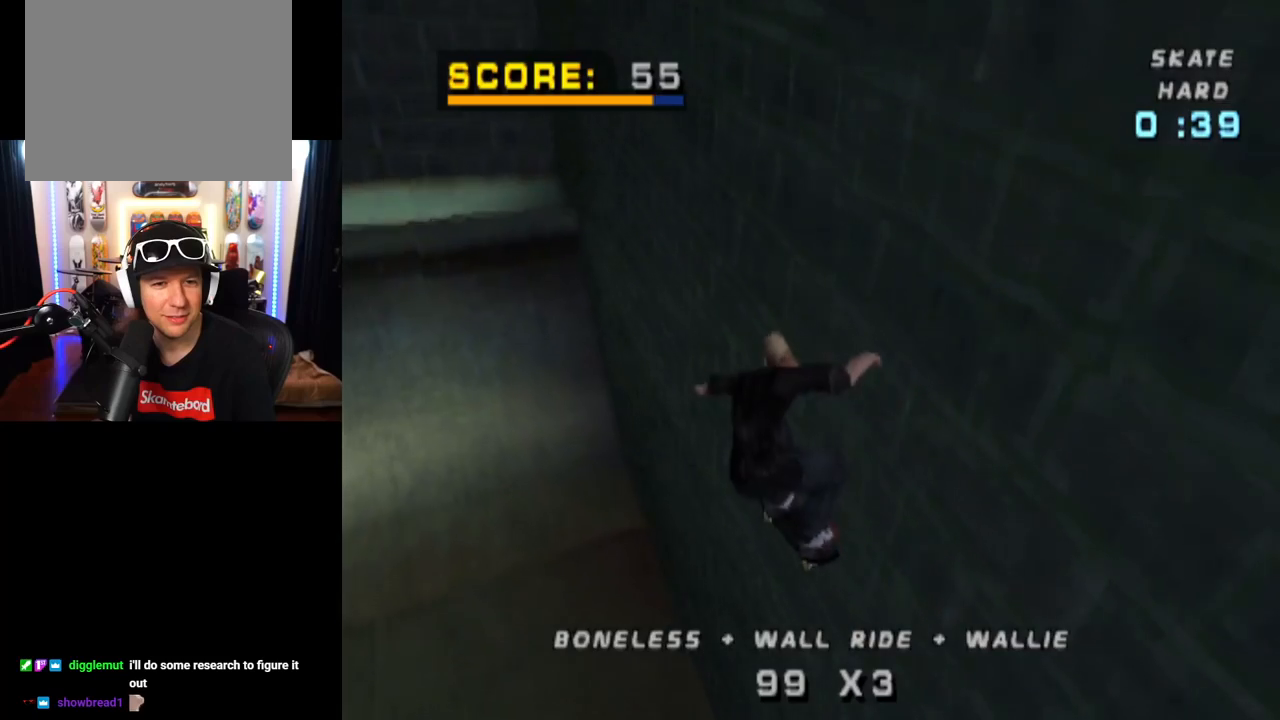
{"buttons": ["CROSS", "DPAD_DOWN", "DPAD_LEFT"], "left_stick": "center", "right_stick": "center", "events": [[467, "DPAD_LEFT", "down"], [501, "DPAD_DOWN", "down"]]}
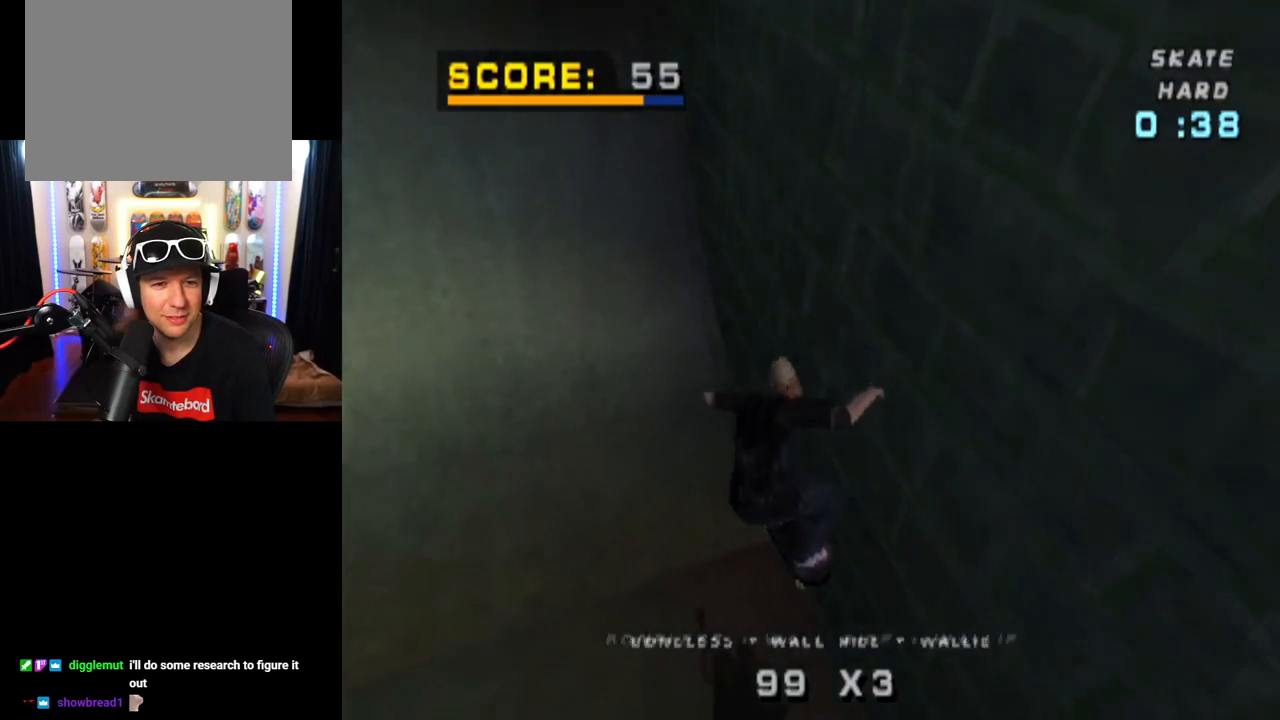
{"buttons": ["CROSS", "DPAD_DOWN", "DPAD_LEFT"], "left_stick": "center", "right_stick": "center", "events": []}
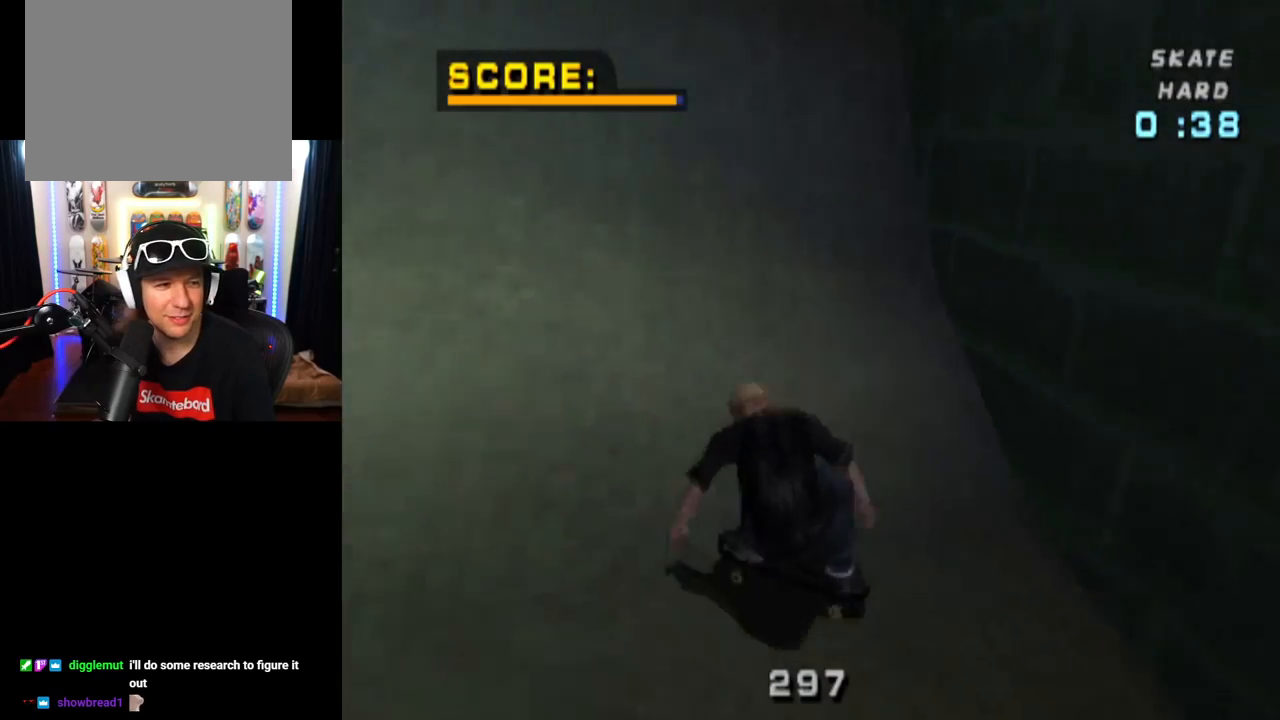
{"buttons": ["CROSS", "DPAD_DOWN", "DPAD_LEFT"], "left_stick": "center", "right_stick": "center", "events": []}
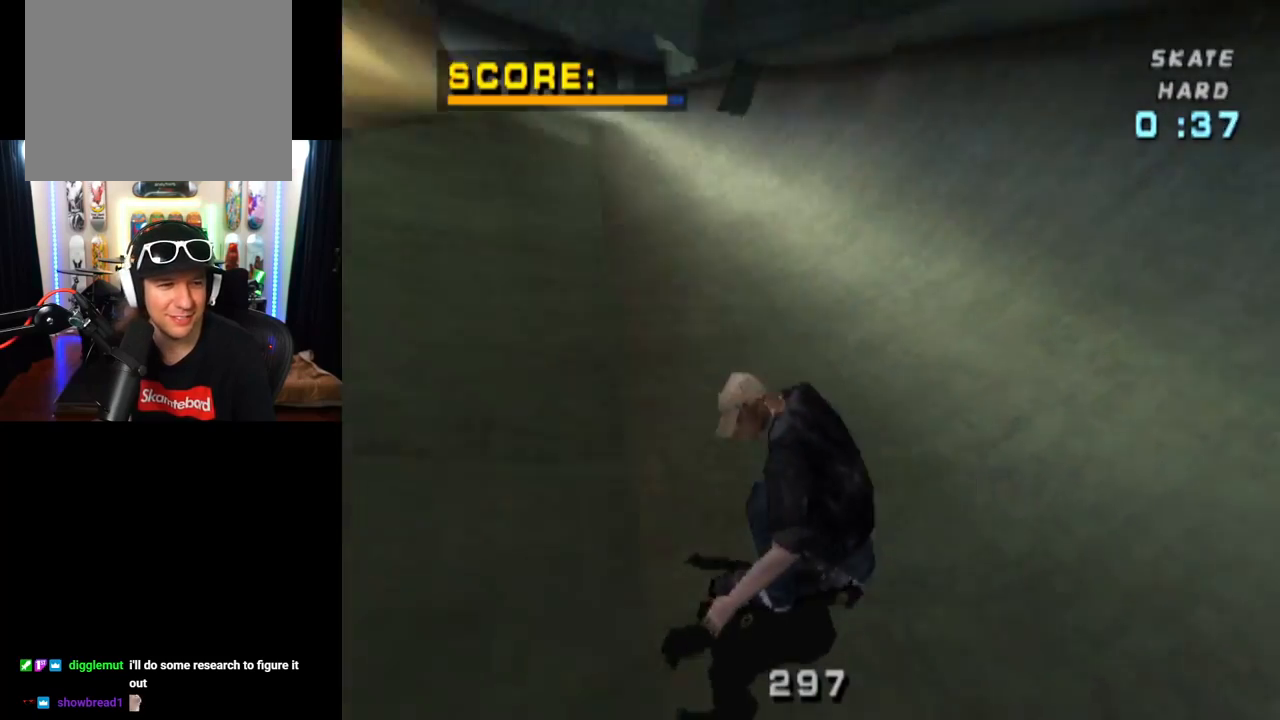
{"buttons": ["CROSS", "DPAD_DOWN"], "left_stick": "center", "right_stick": "center", "events": [[17, "DPAD_LEFT", "up"]]}
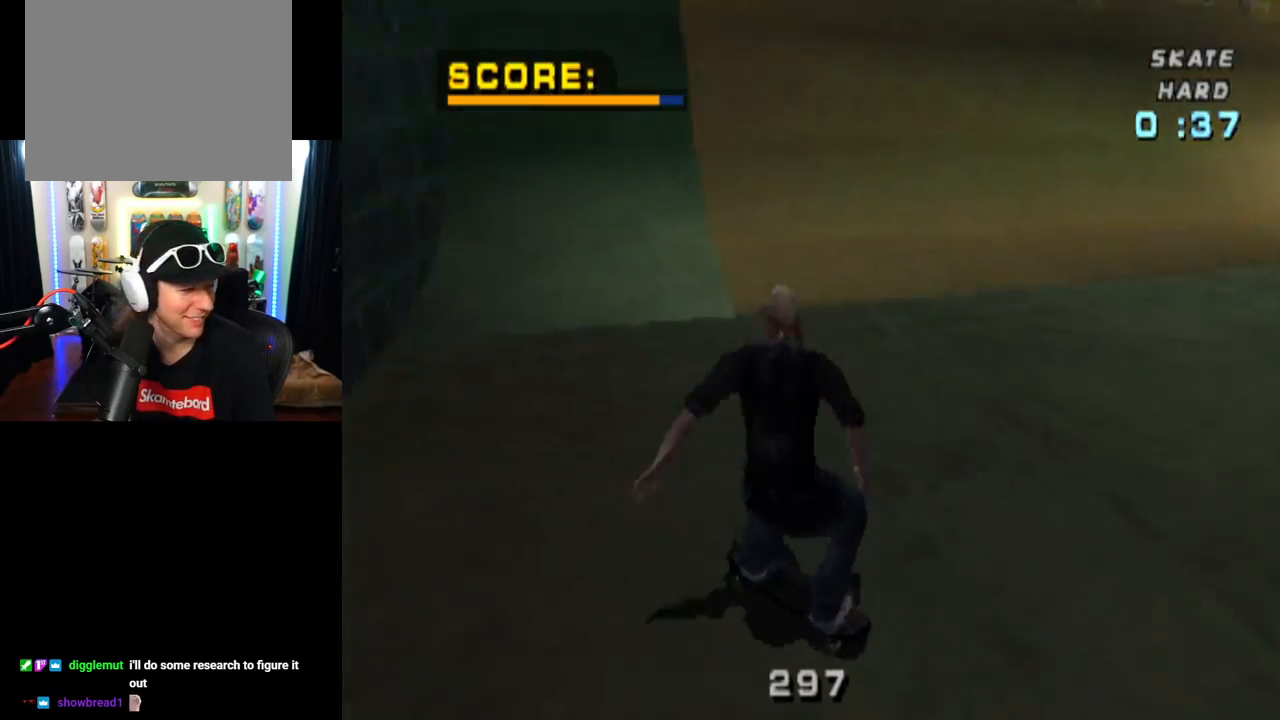
{"buttons": ["CROSS"], "left_stick": "center", "right_stick": "center", "events": [[67, "DPAD_DOWN", "up"]]}
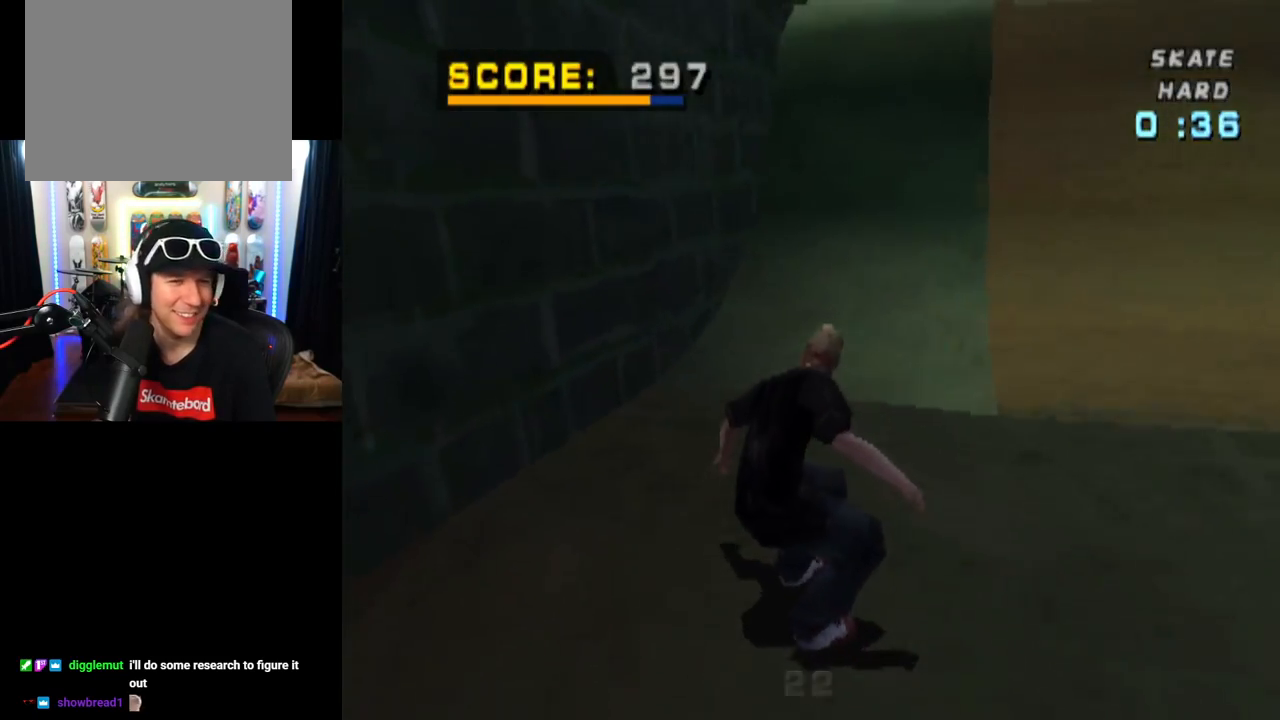
{"buttons": ["CROSS", "DPAD_RIGHT"], "left_stick": "center", "right_stick": "center", "events": [[250, "DPAD_RIGHT", "down"]]}
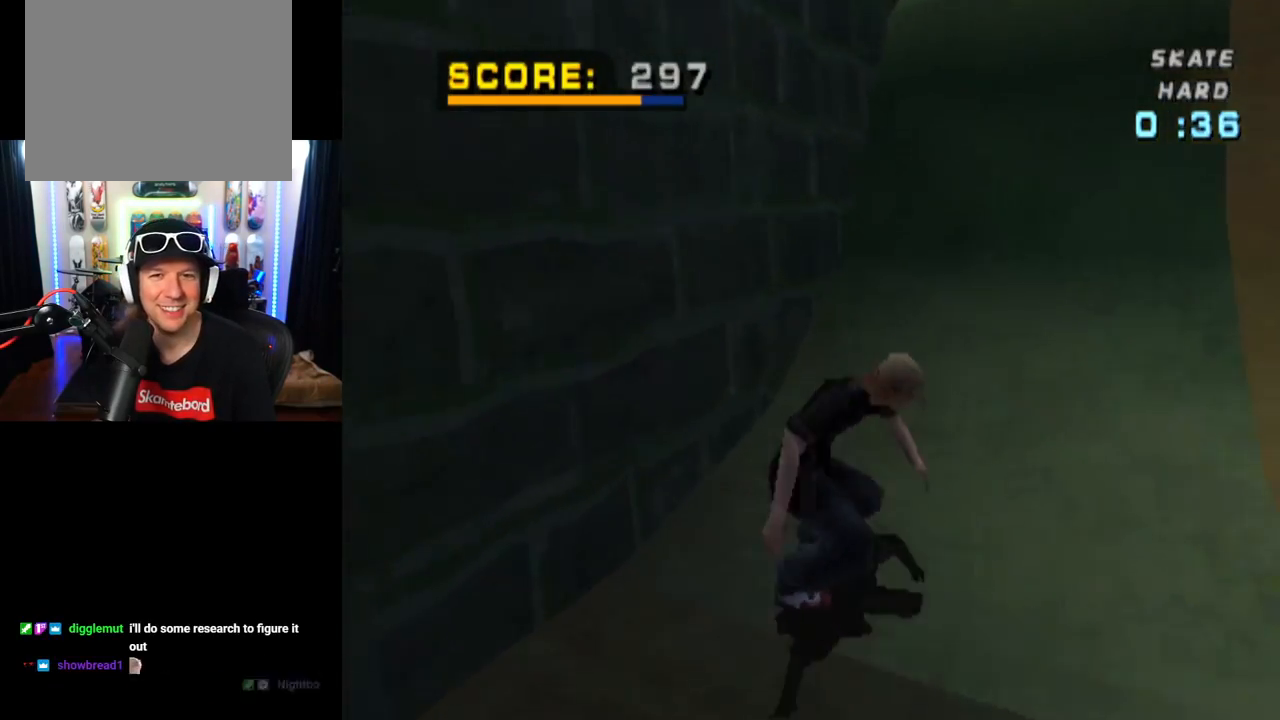
{"buttons": ["CROSS", "DPAD_RIGHT"], "left_stick": "center", "right_stick": "center", "events": [[50, "DPAD_RIGHT", "up"], [217, "DPAD_RIGHT", "down"], [317, "DPAD_RIGHT", "up"], [451, "DPAD_RIGHT", "down"]]}
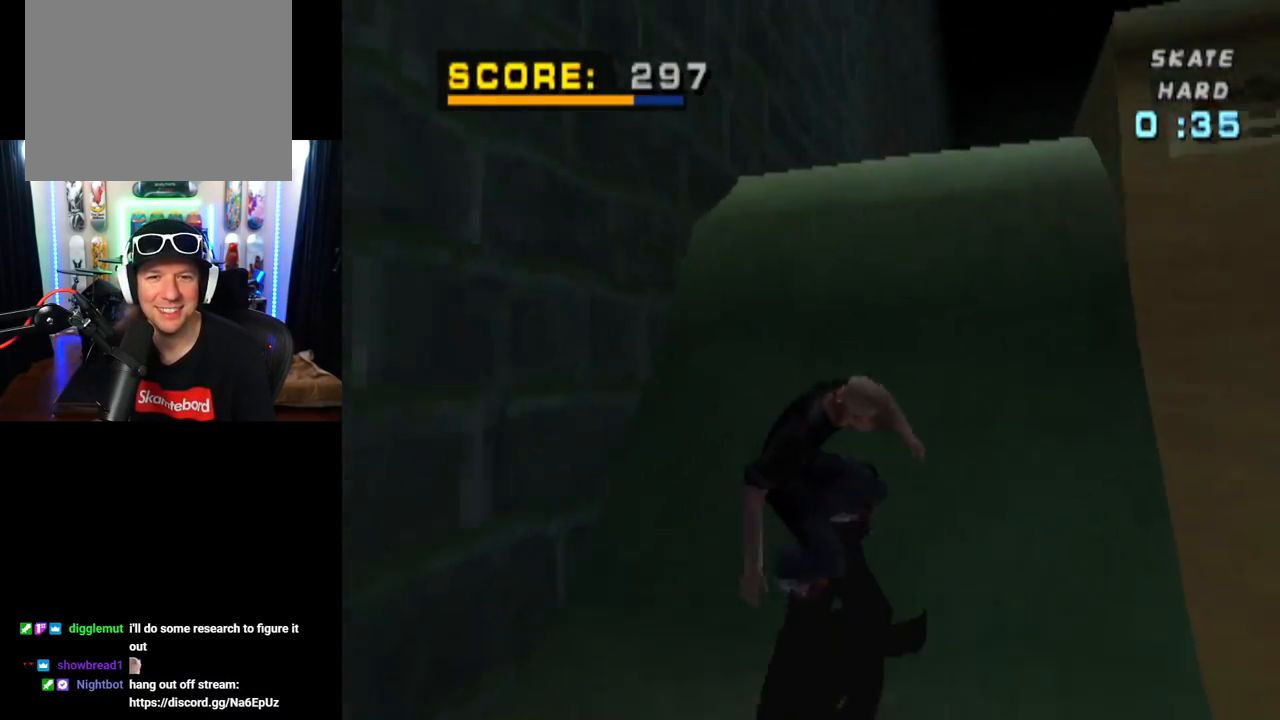
{"buttons": [], "left_stick": "center", "right_stick": "center", "events": [[84, "CROSS", "up"], [84, "DPAD_RIGHT", "up"]]}
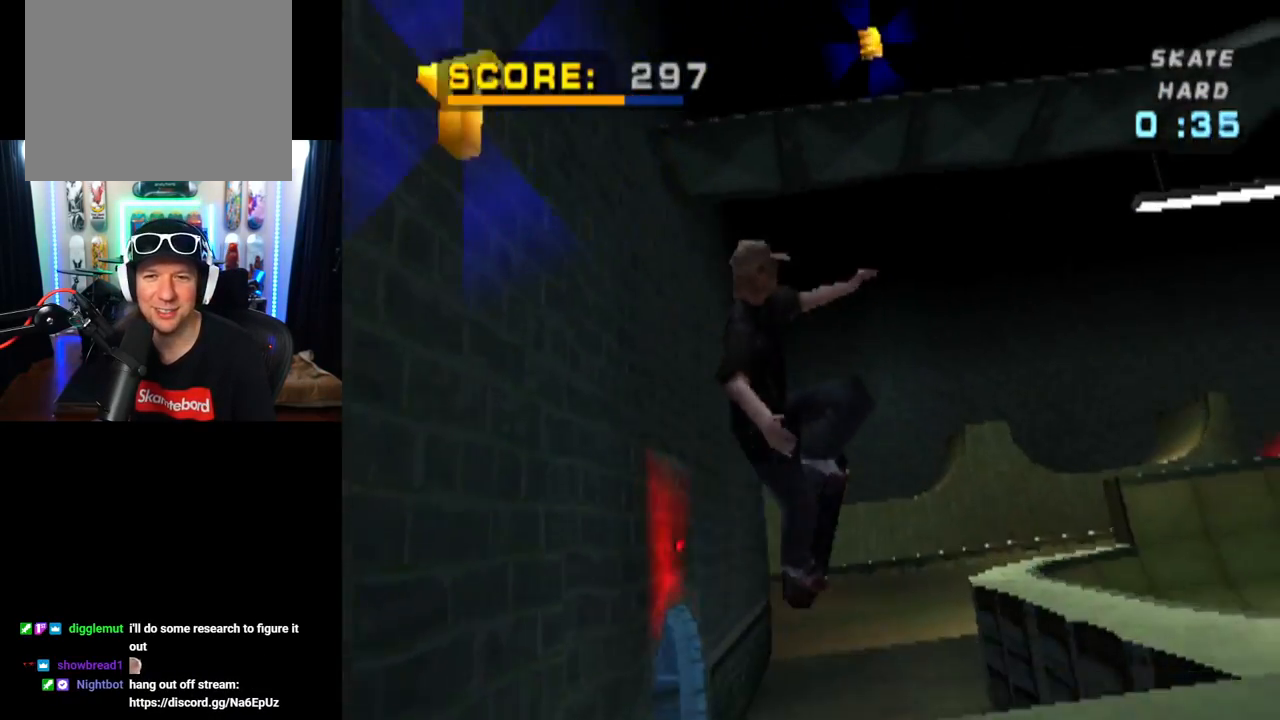
{"buttons": ["CROSS"], "left_stick": "center", "right_stick": "center", "events": [[400, "CROSS", "down"]]}
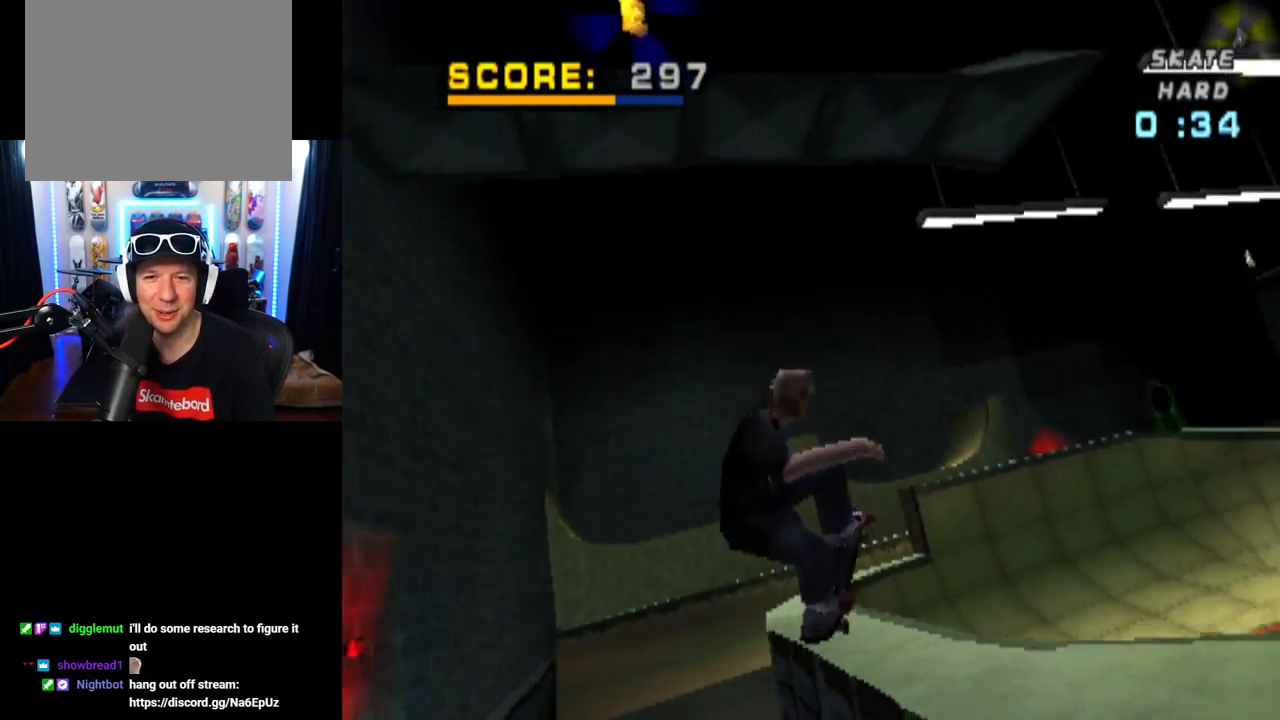
{"buttons": ["CROSS", "TRIANGLE"], "left_stick": "center", "right_stick": "center", "events": [[84, "TRIANGLE", "down"]]}